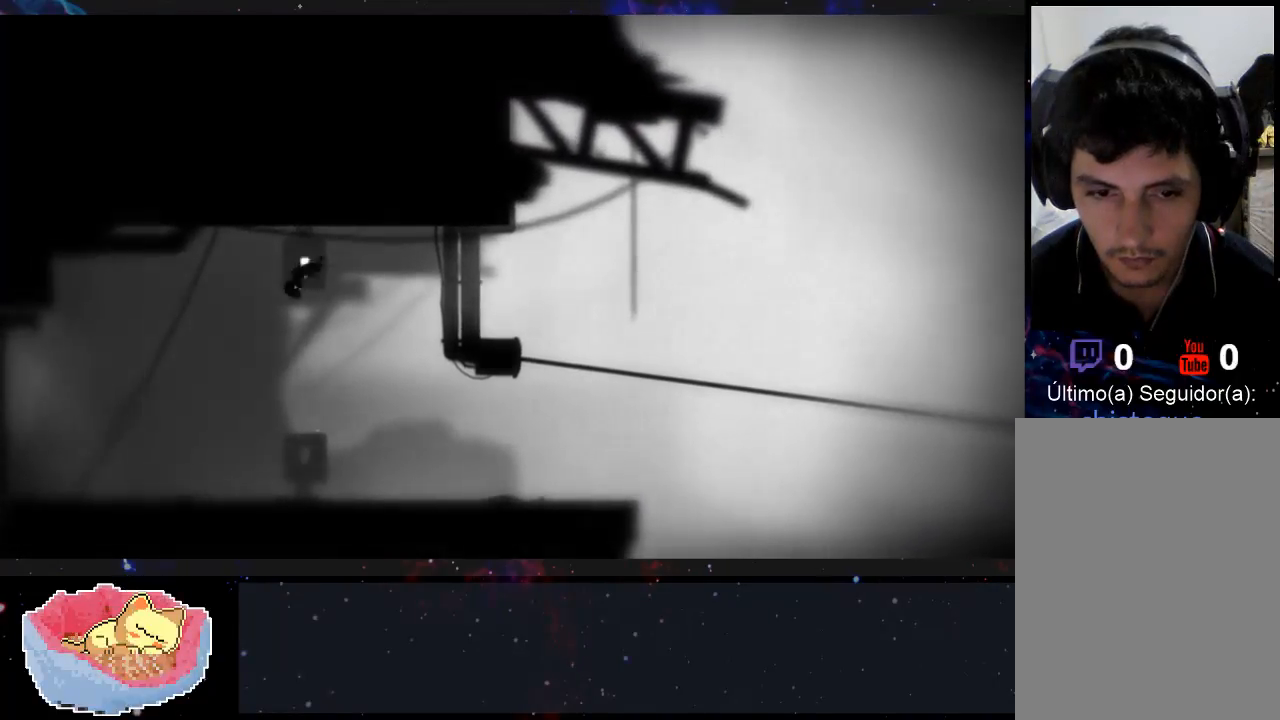
Gameplay with a controller (Xbox layout); each line is a JSON object with the inputs held at the frame after it. "events" lists button and stick changes between this image and that frame as [ms after this image, input, new state], when the widget could be followed in between. Not read: L3 R3.
{"buttons": [], "left_stick": "right", "right_stick": "center", "events": []}
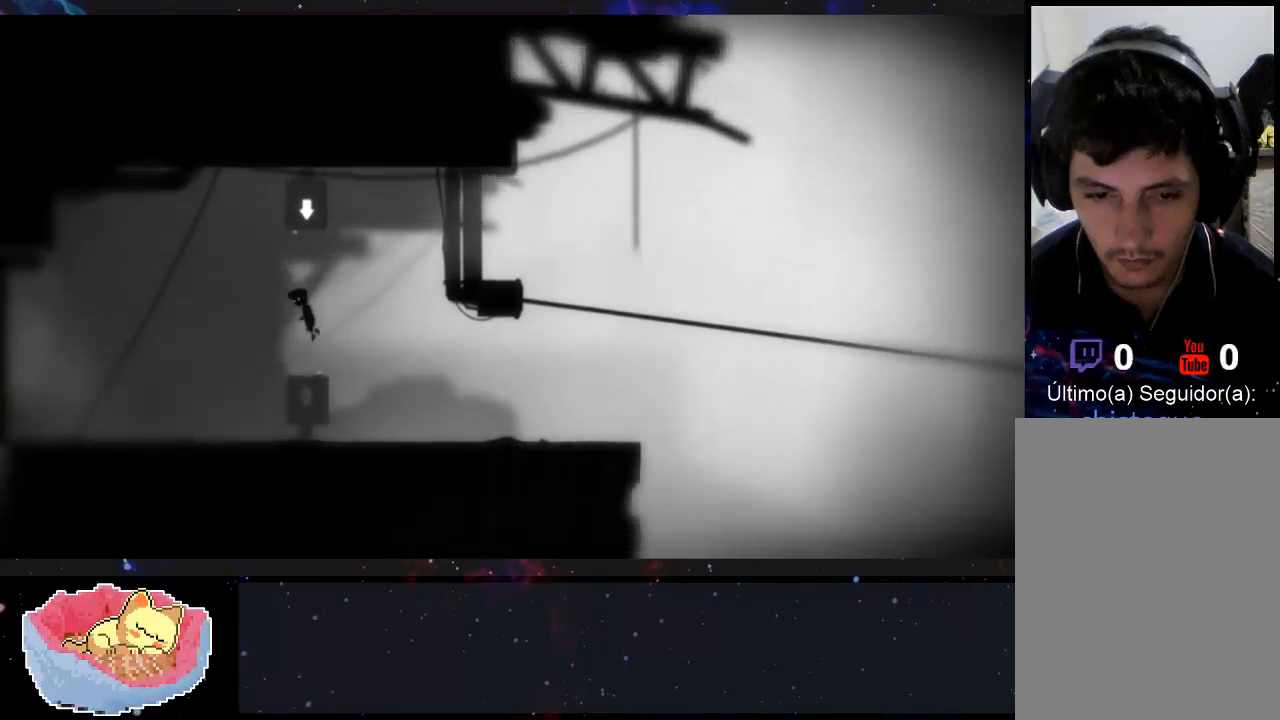
{"buttons": [], "left_stick": "right", "right_stick": "center", "events": []}
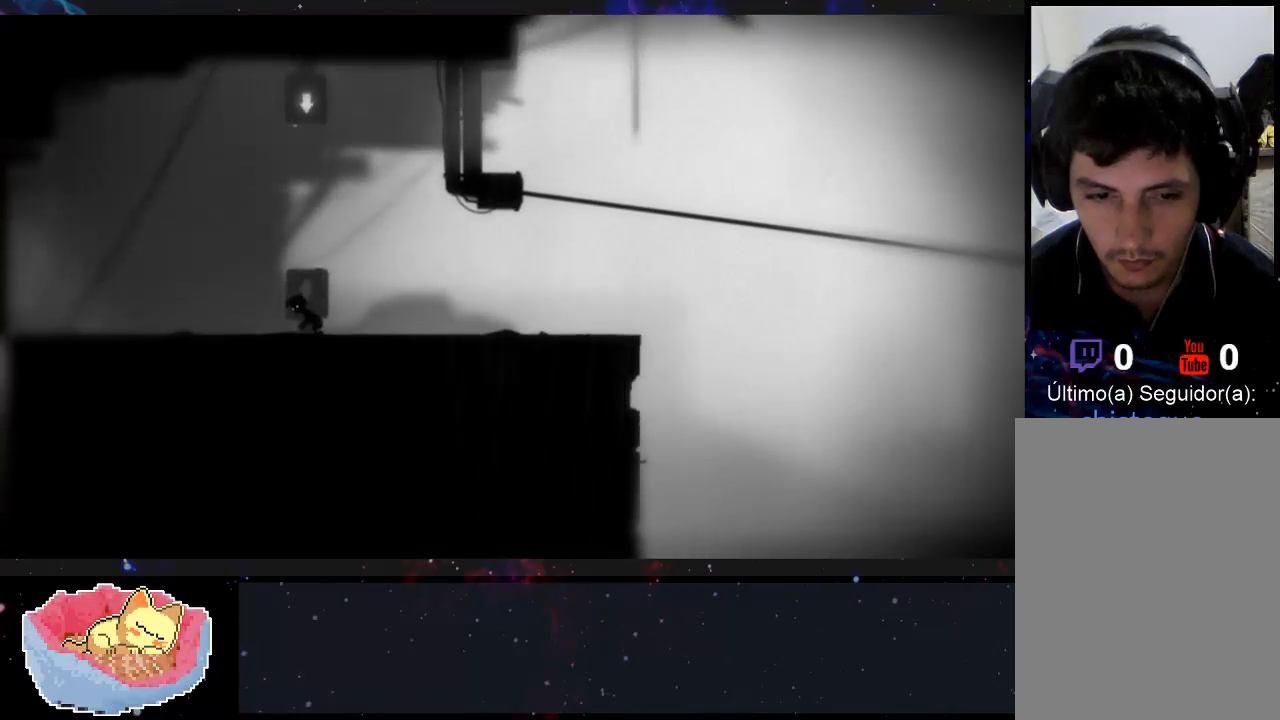
{"buttons": [], "left_stick": "right", "right_stick": "center", "events": []}
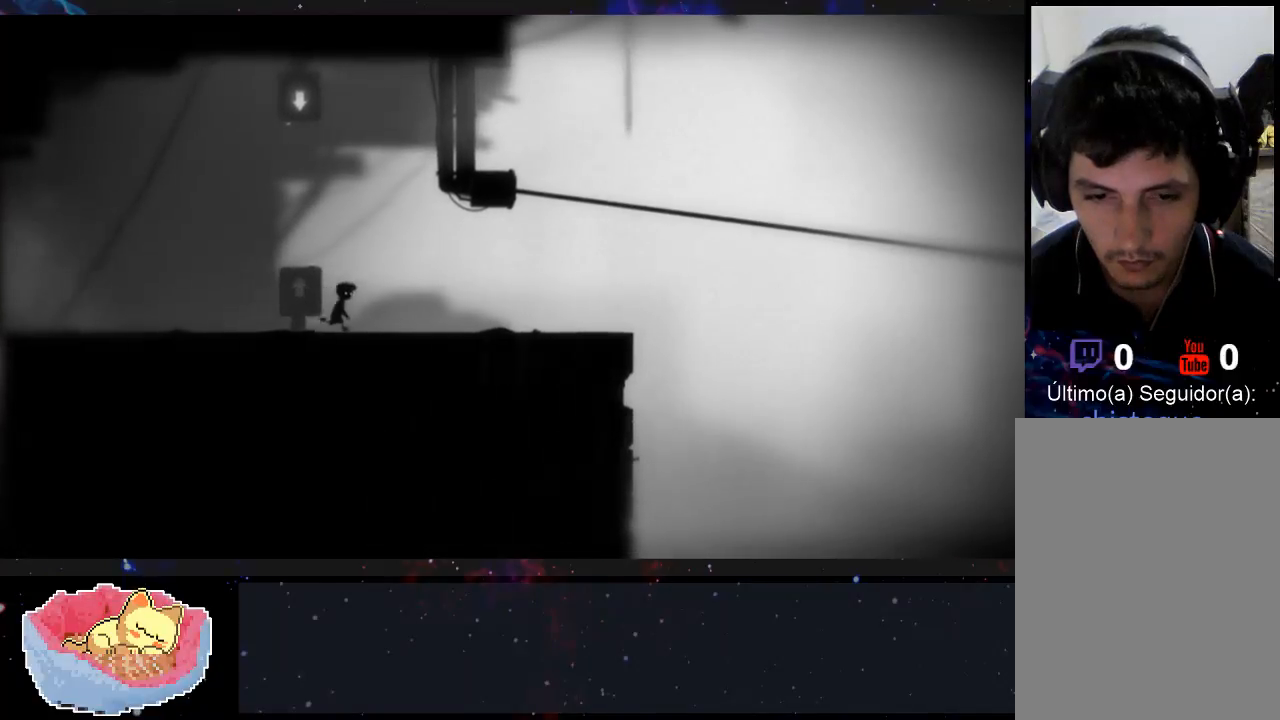
{"buttons": [], "left_stick": "right", "right_stick": "center", "events": []}
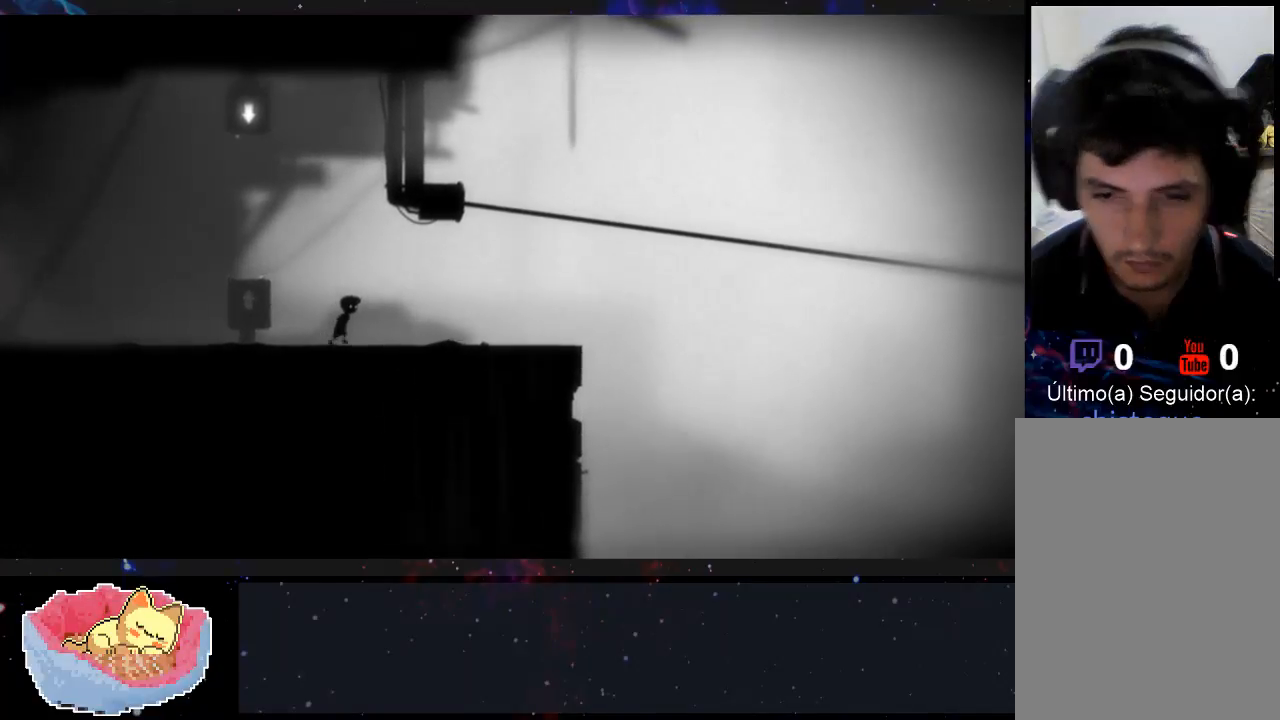
{"buttons": [], "left_stick": "right", "right_stick": "center", "events": []}
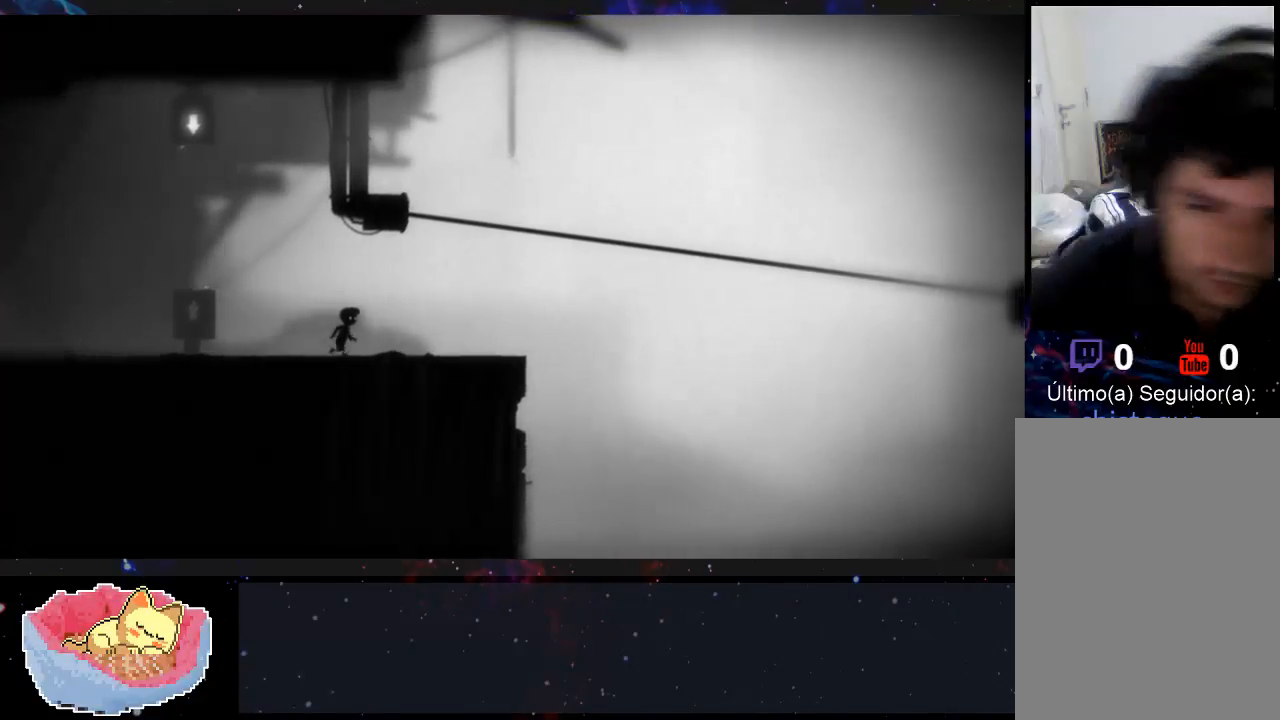
{"buttons": [], "left_stick": "right", "right_stick": "center", "events": []}
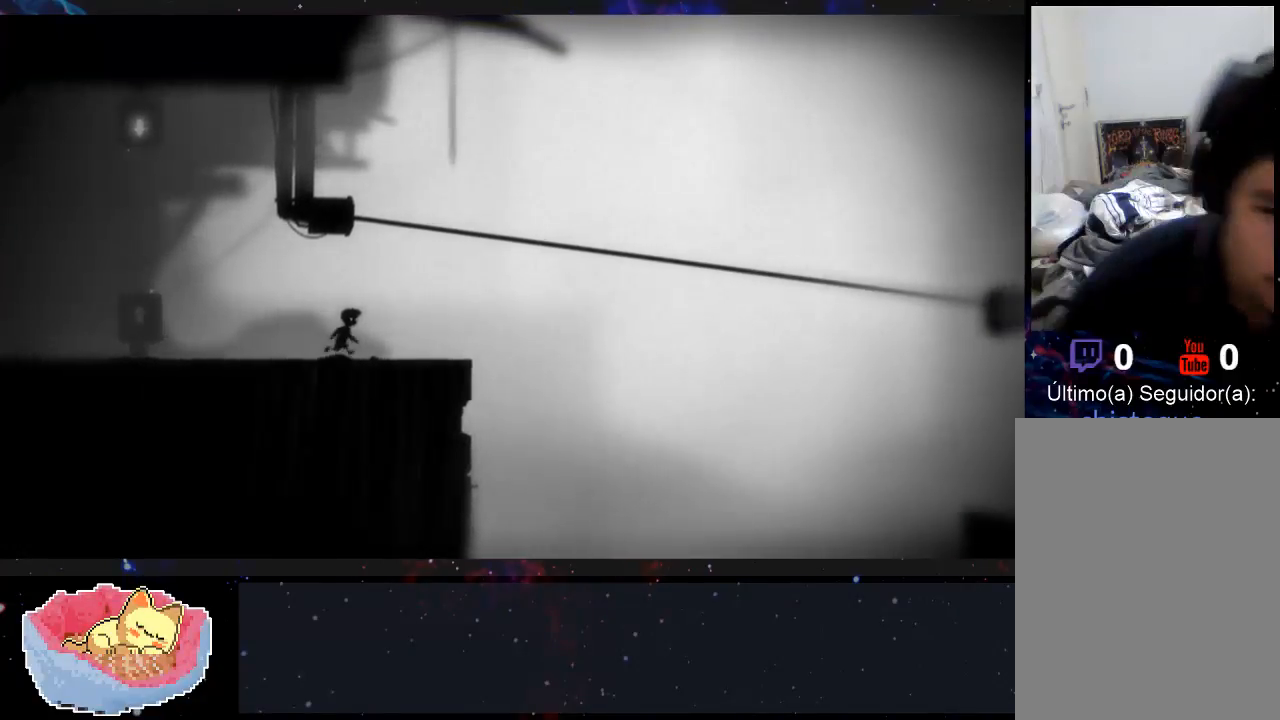
{"buttons": [], "left_stick": "right", "right_stick": "center", "events": []}
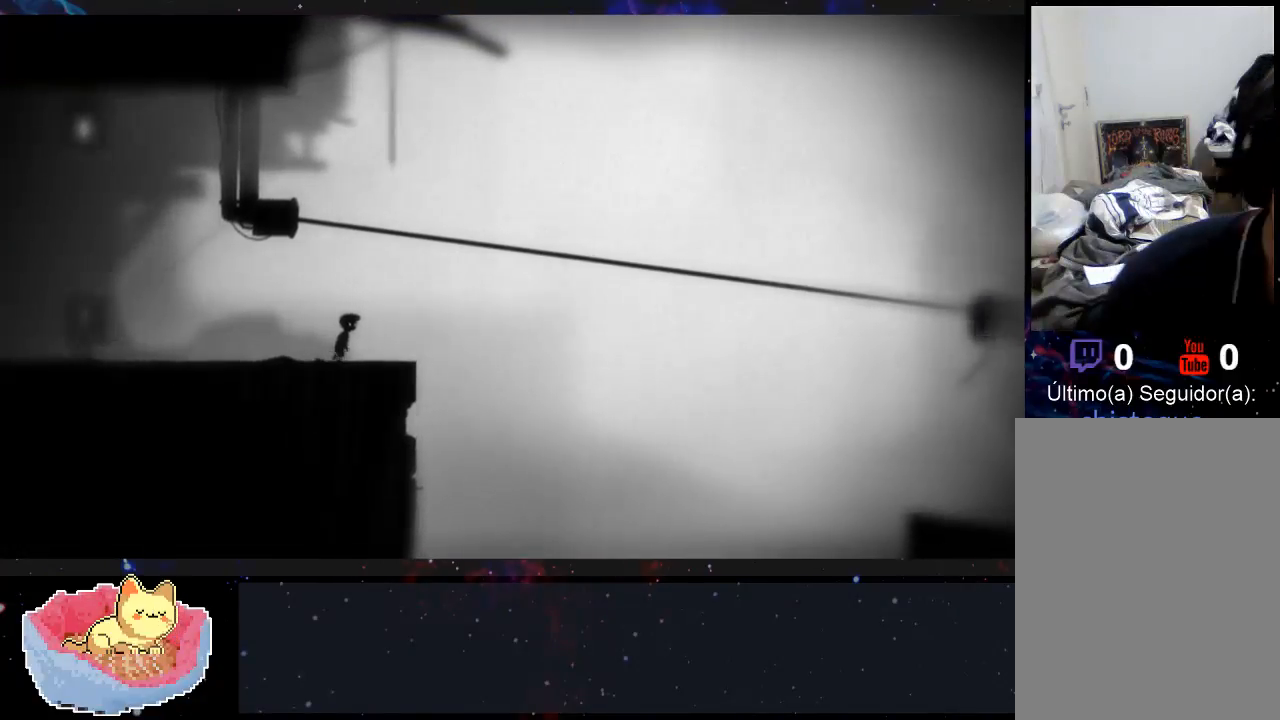
{"buttons": [], "left_stick": "center", "right_stick": "center", "events": [[167, "left_stick", "center"]]}
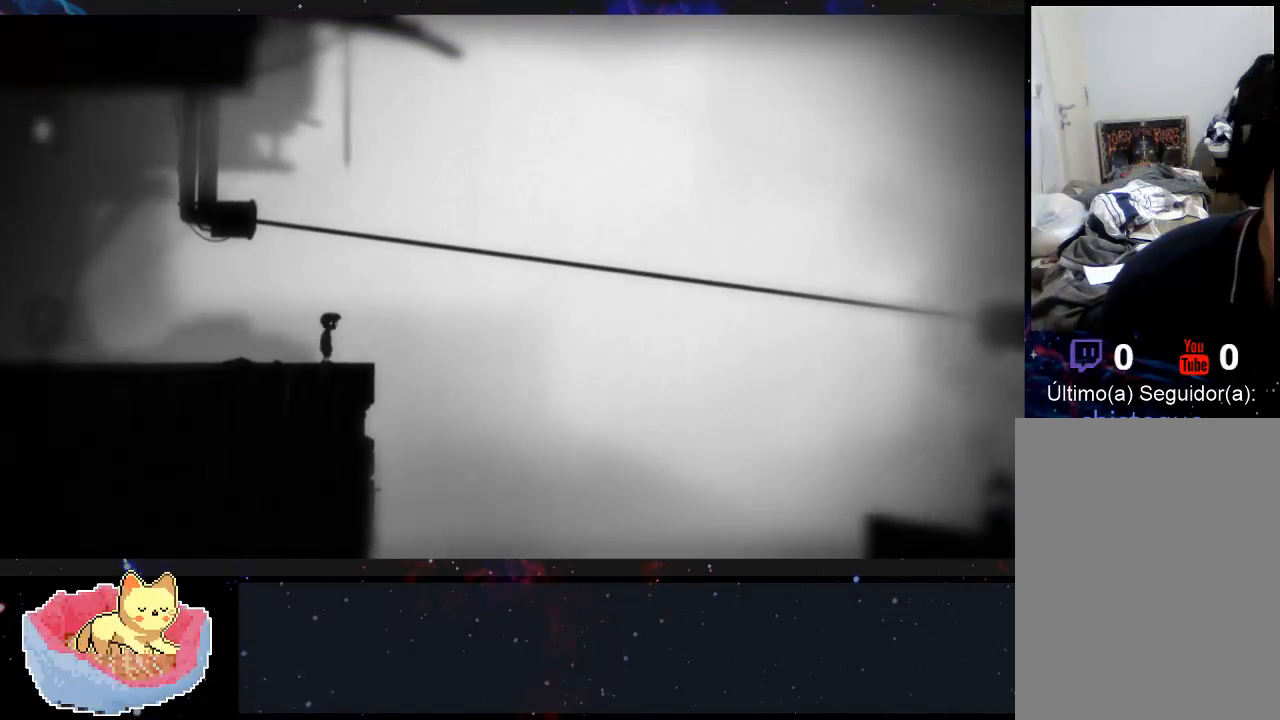
{"buttons": [], "left_stick": "left", "right_stick": "center", "events": [[267, "left_stick", "left"]]}
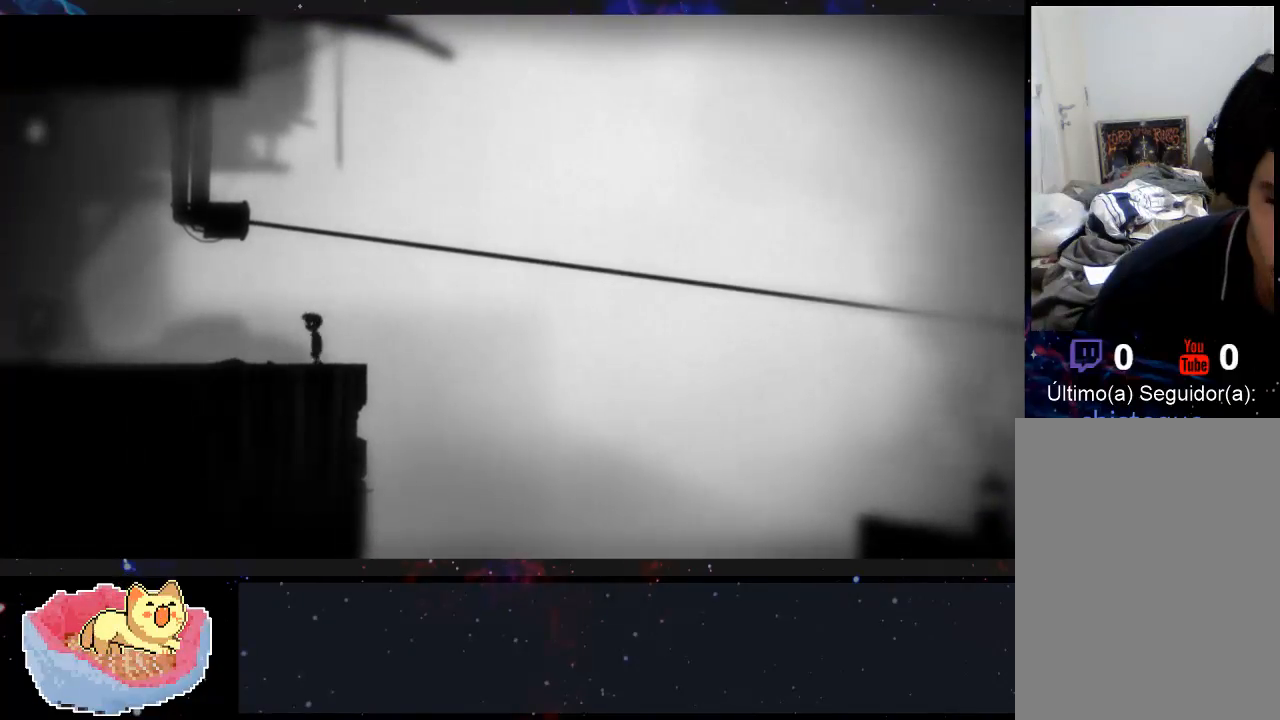
{"buttons": [], "left_stick": "left", "right_stick": "center", "events": []}
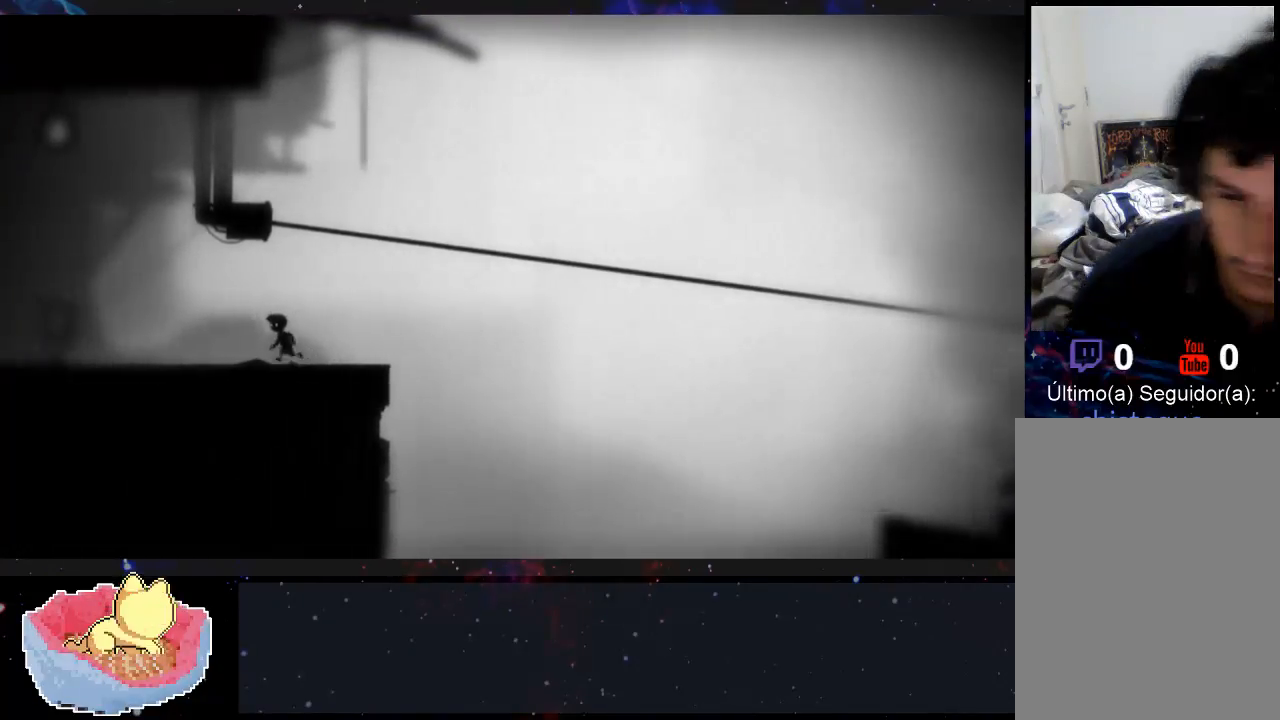
{"buttons": [], "left_stick": "left", "right_stick": "center", "events": []}
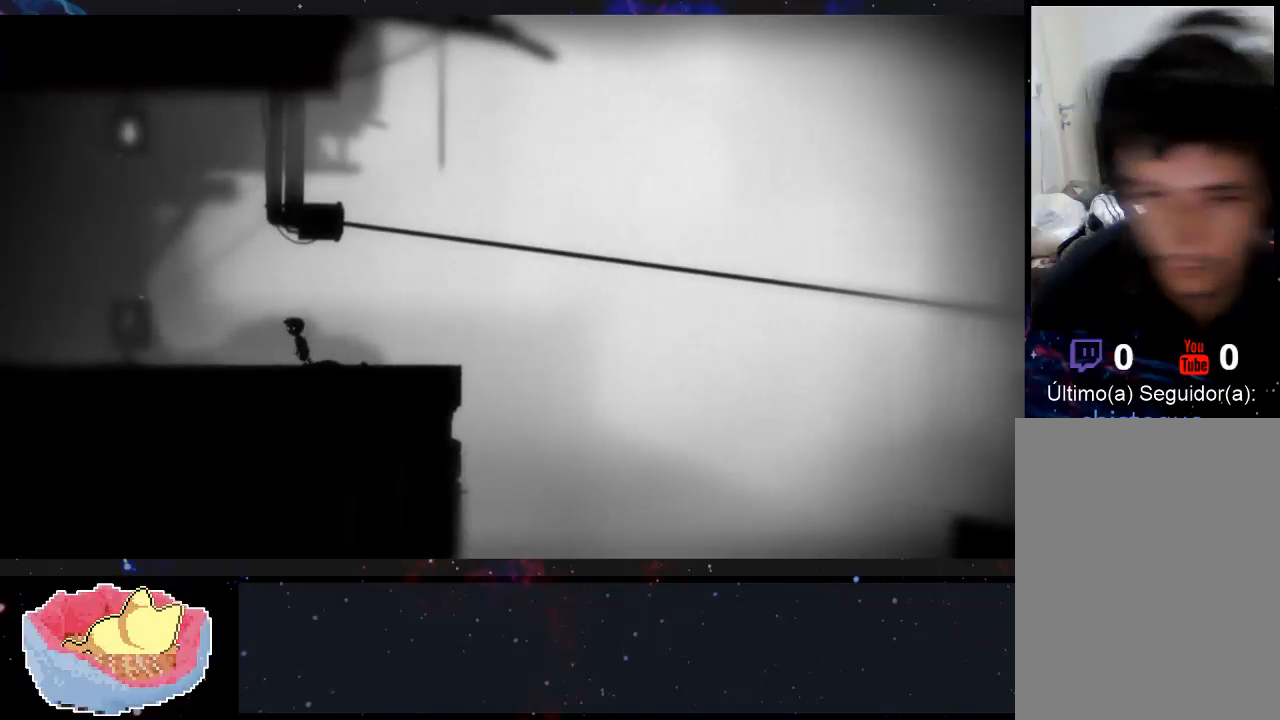
{"buttons": [], "left_stick": "left", "right_stick": "center", "events": []}
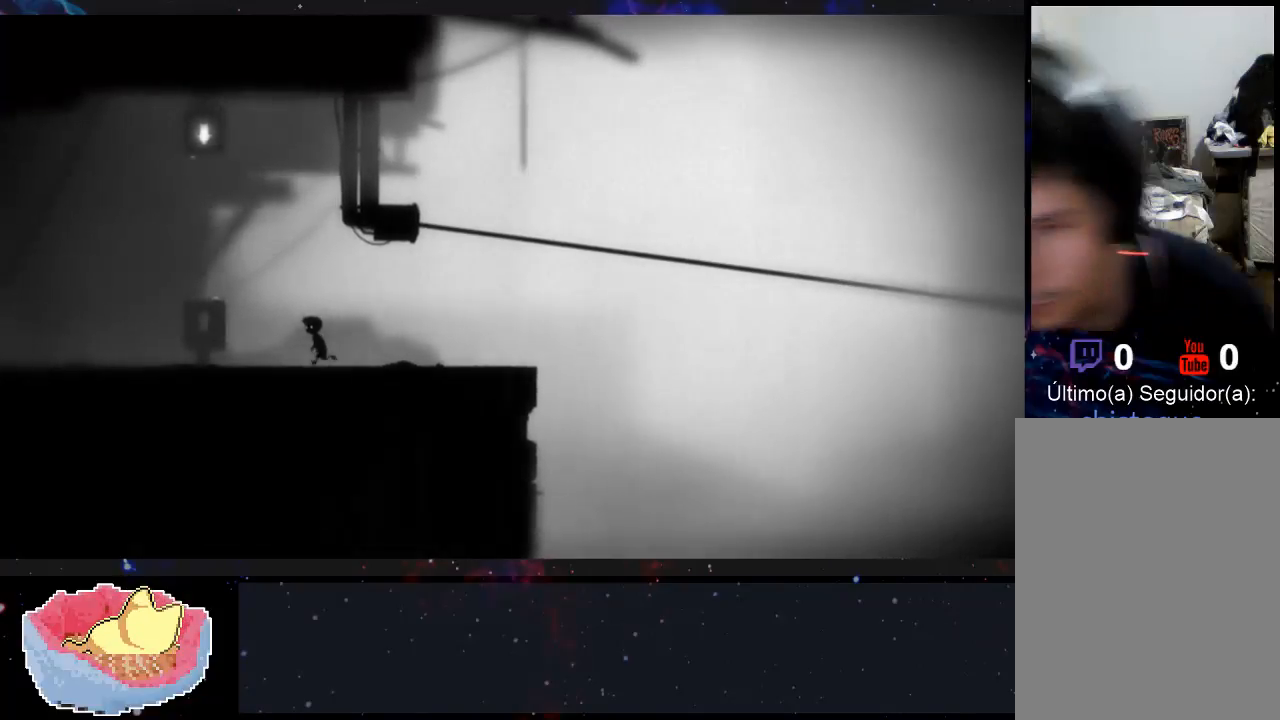
{"buttons": [], "left_stick": "left", "right_stick": "center", "events": []}
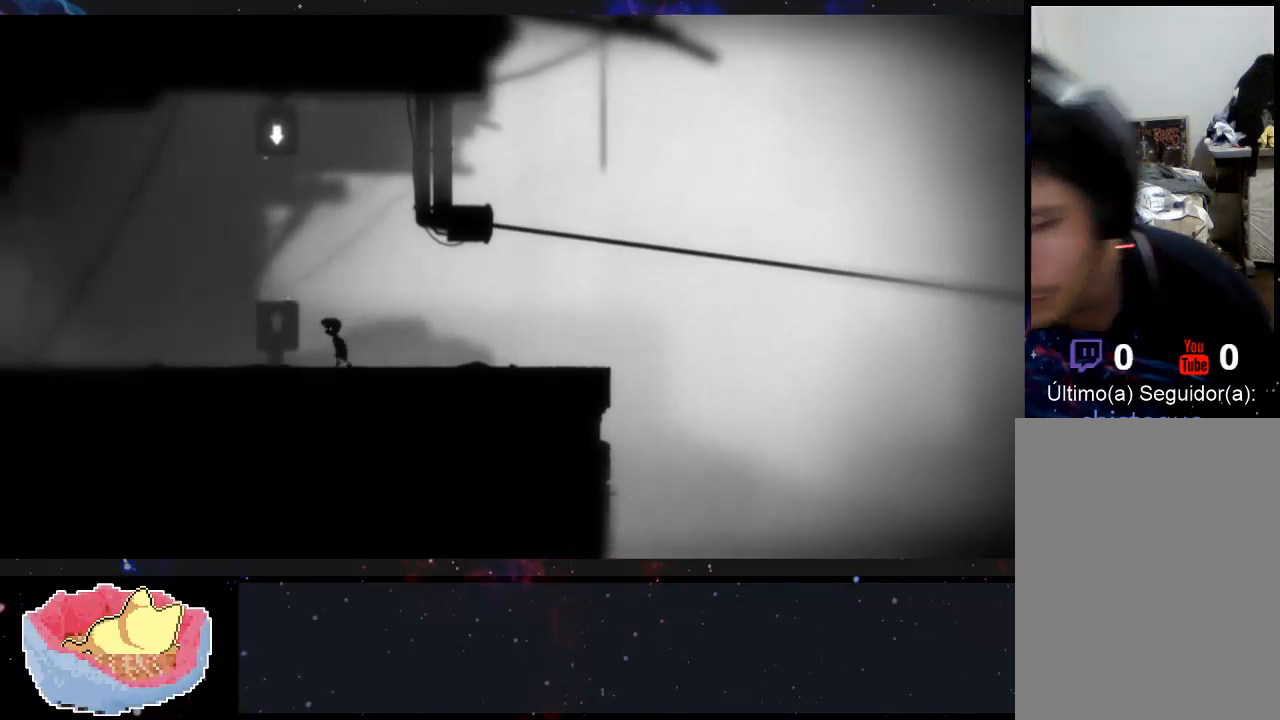
{"buttons": [], "left_stick": "left", "right_stick": "center", "events": []}
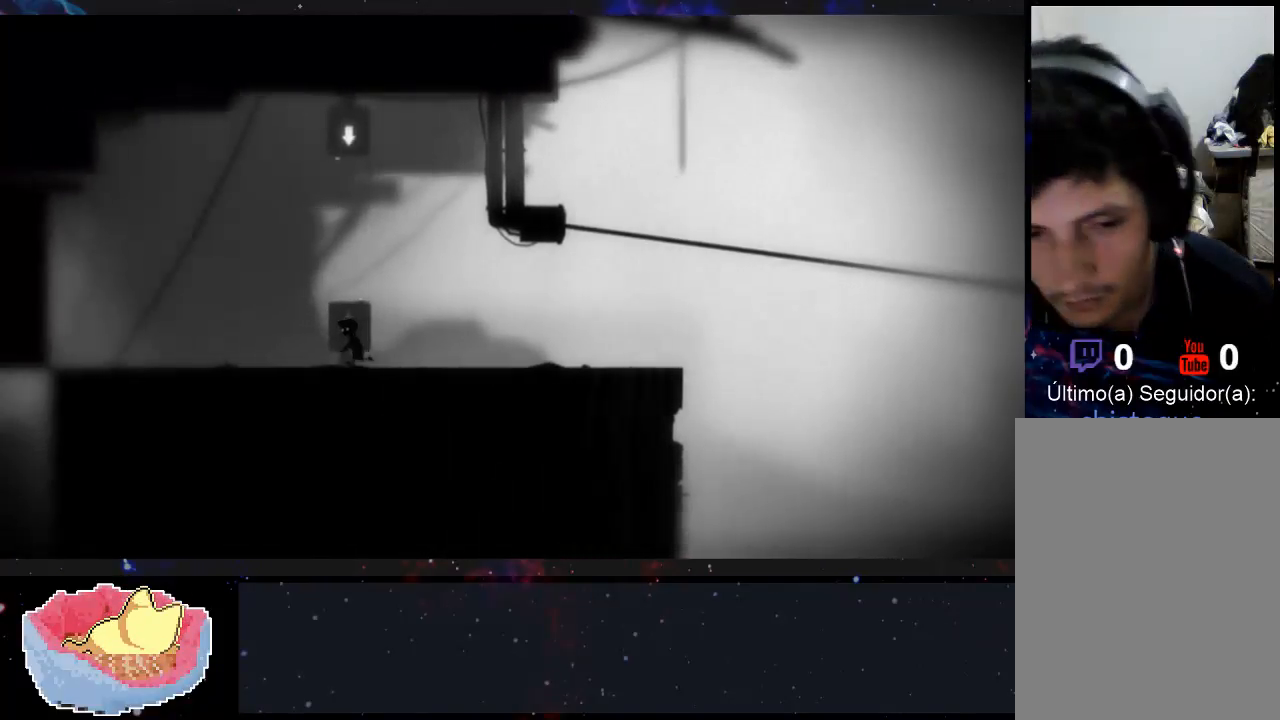
{"buttons": [], "left_stick": "right", "right_stick": "center", "events": [[33, "X", "down"], [200, "X", "up"], [467, "left_stick", "right"]]}
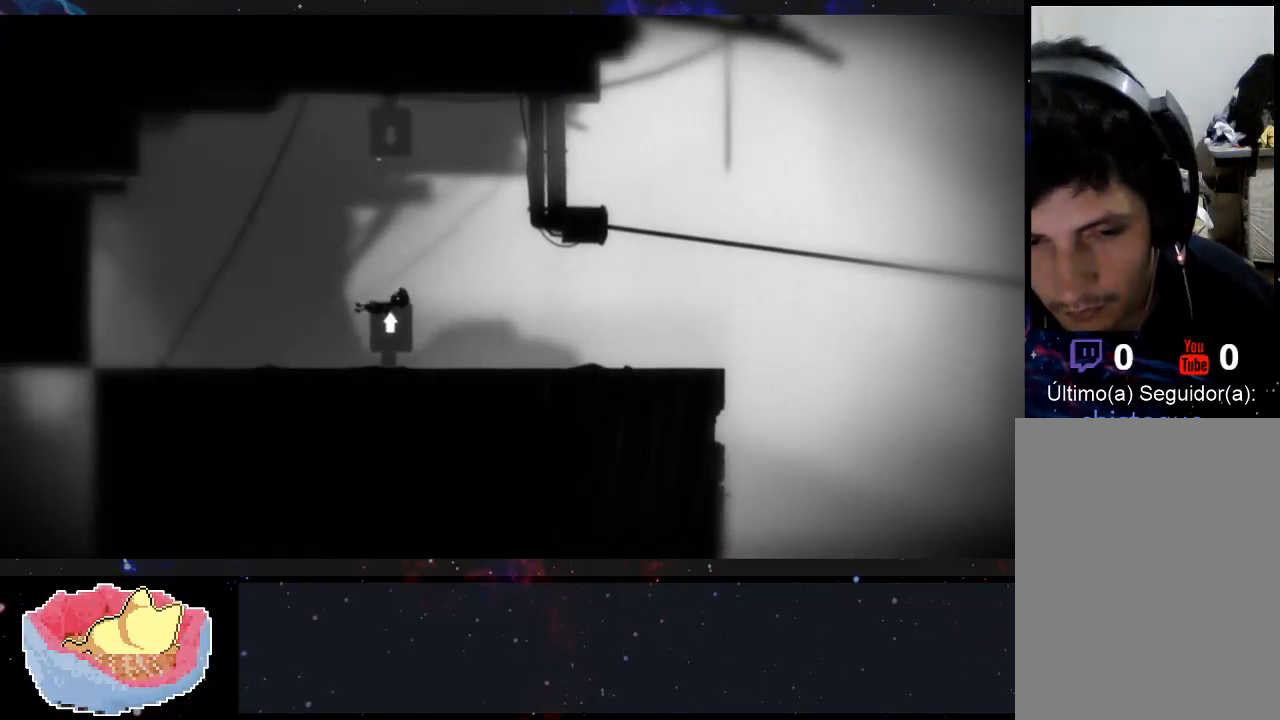
{"buttons": [], "left_stick": "center", "right_stick": "center", "events": [[133, "left_stick", "center"]]}
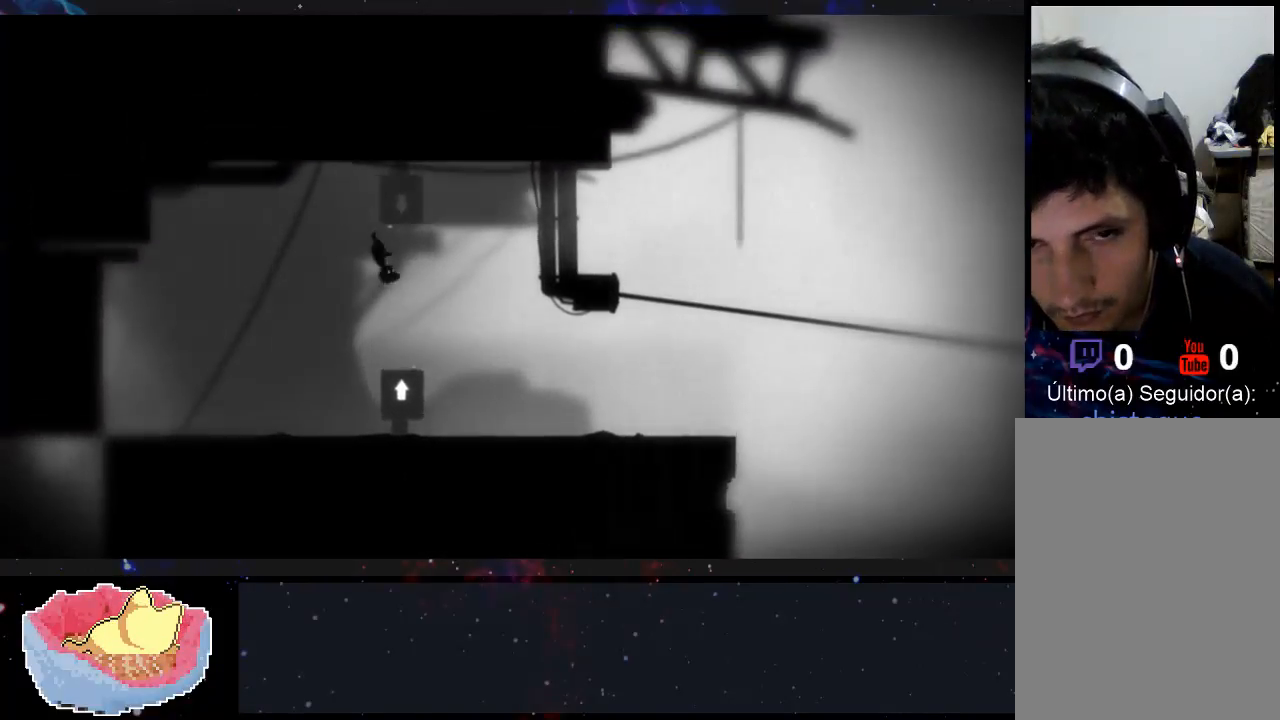
{"buttons": [], "left_stick": "center", "right_stick": "center", "events": [[200, "left_stick", "right"], [433, "left_stick", "center"]]}
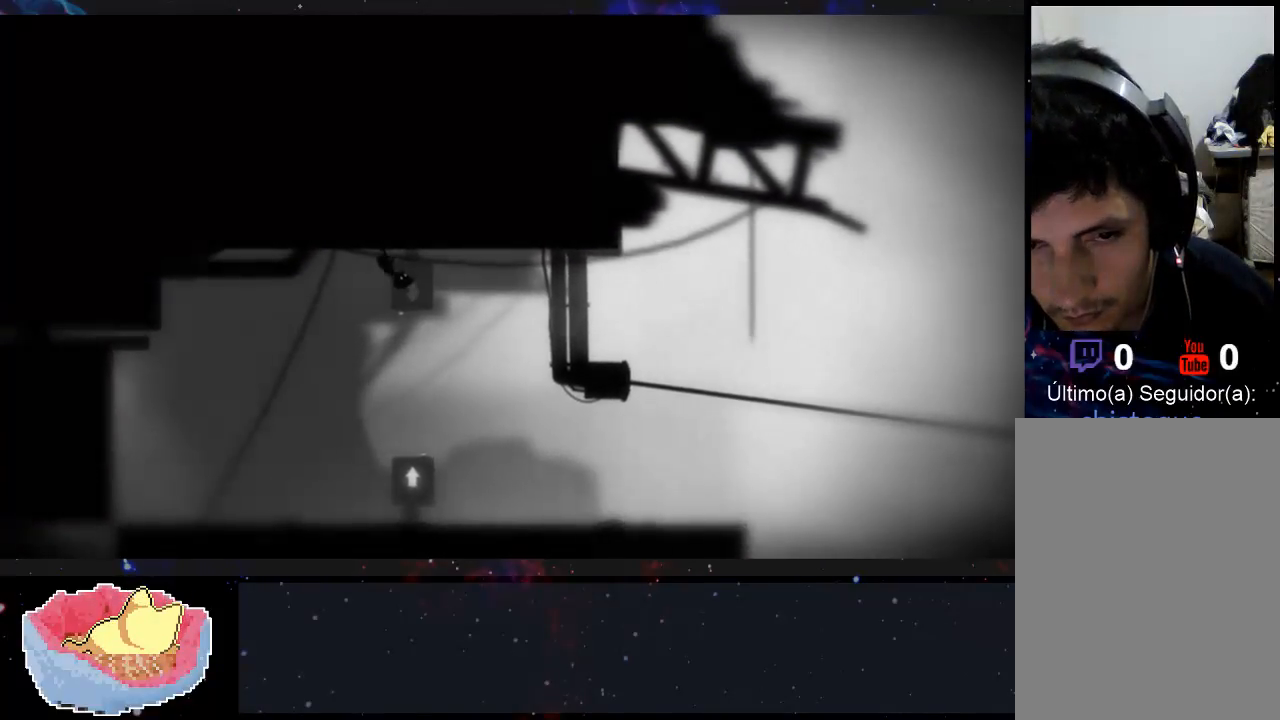
{"buttons": [], "left_stick": "center", "right_stick": "center", "events": [[100, "left_stick", "right"], [433, "left_stick", "center"]]}
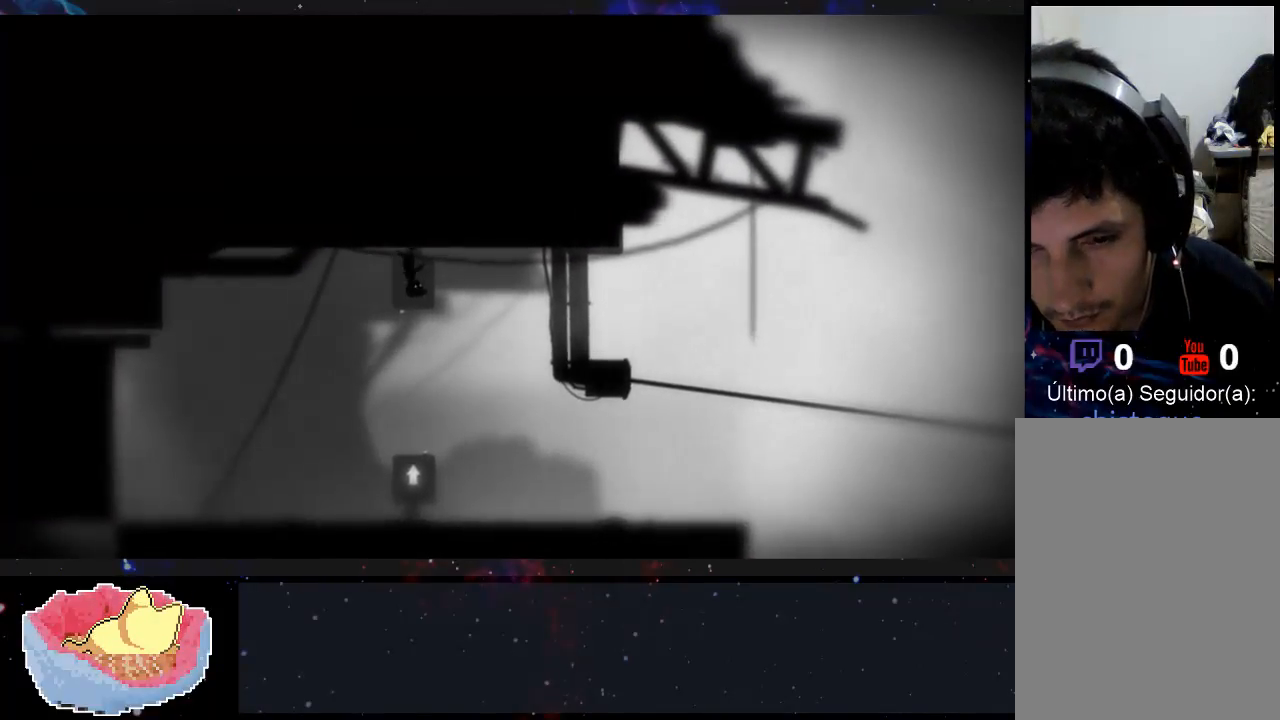
{"buttons": [], "left_stick": "center", "right_stick": "center", "events": []}
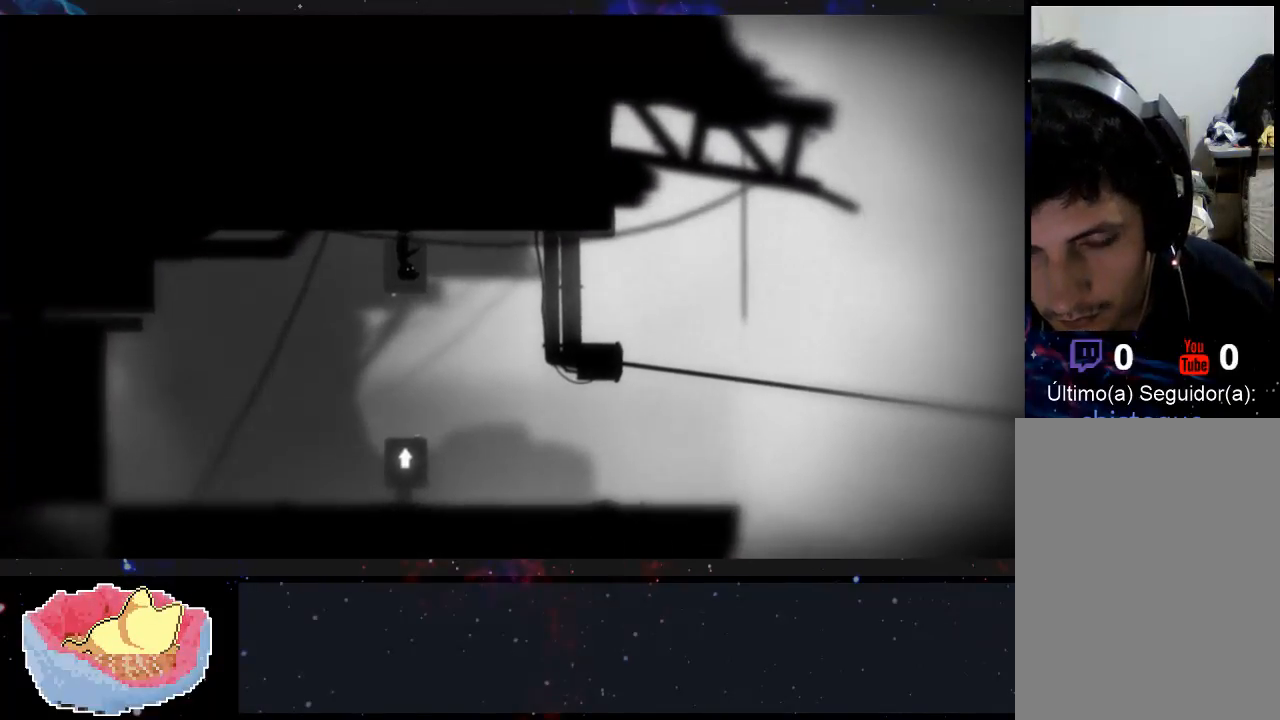
{"buttons": [], "left_stick": "center", "right_stick": "center", "events": [[33, "left_stick", "right"], [200, "left_stick", "center"]]}
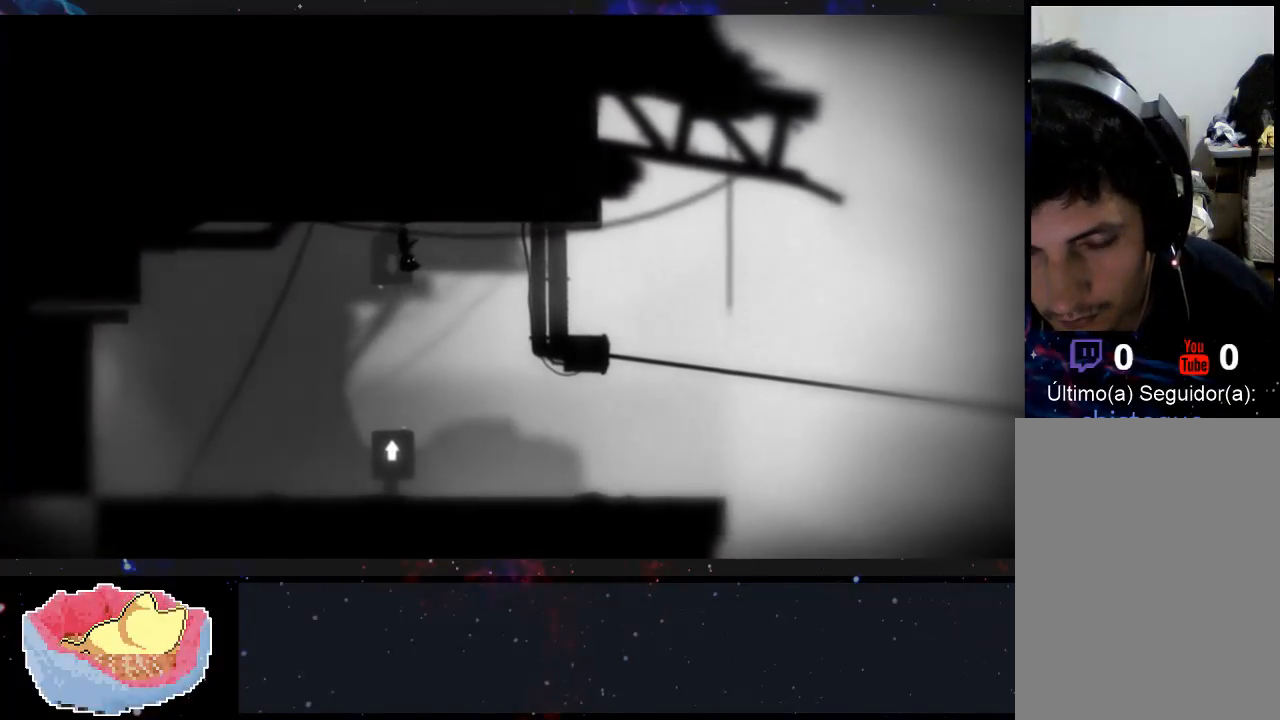
{"buttons": [], "left_stick": "center", "right_stick": "center", "events": []}
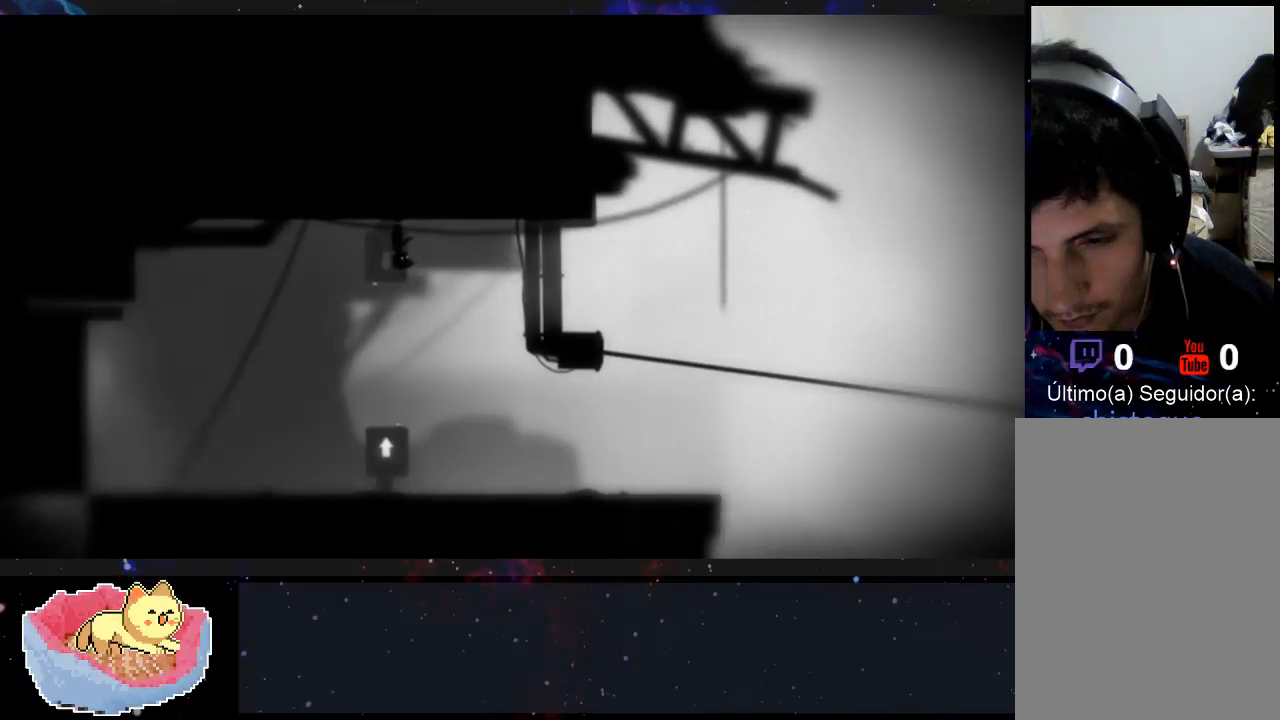
{"buttons": [], "left_stick": "center", "right_stick": "center", "events": []}
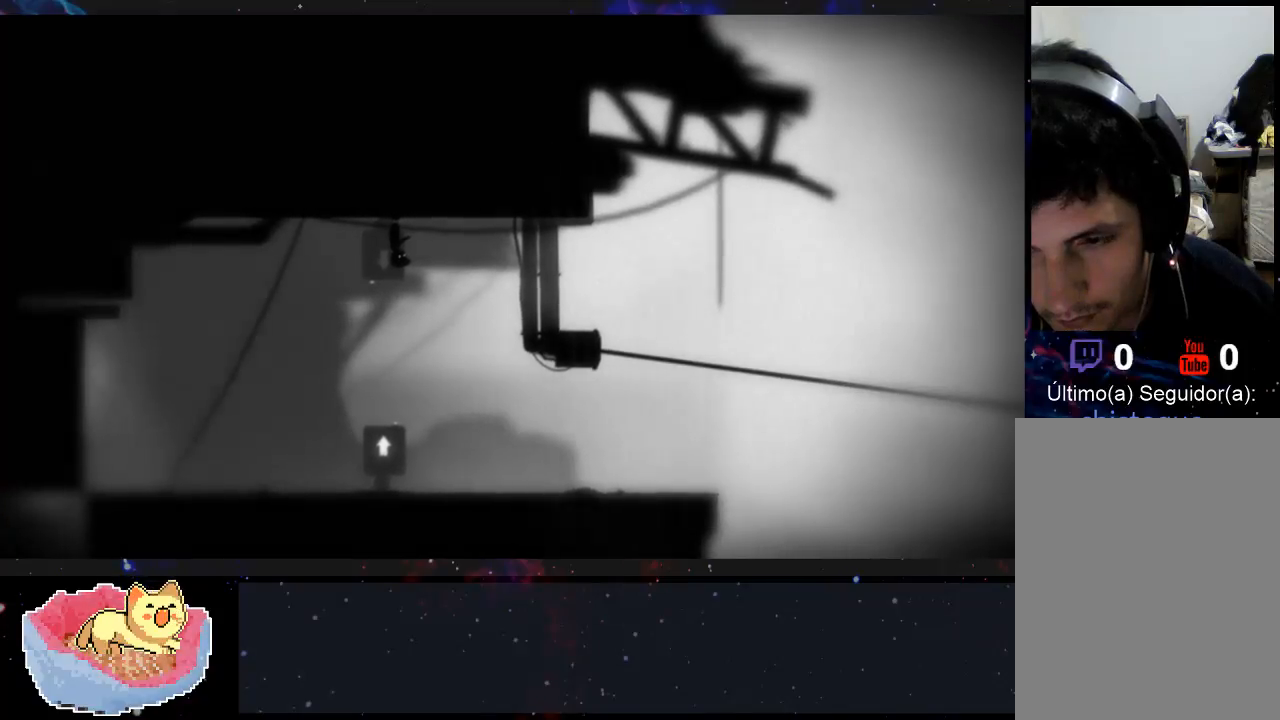
{"buttons": [], "left_stick": "center", "right_stick": "center", "events": []}
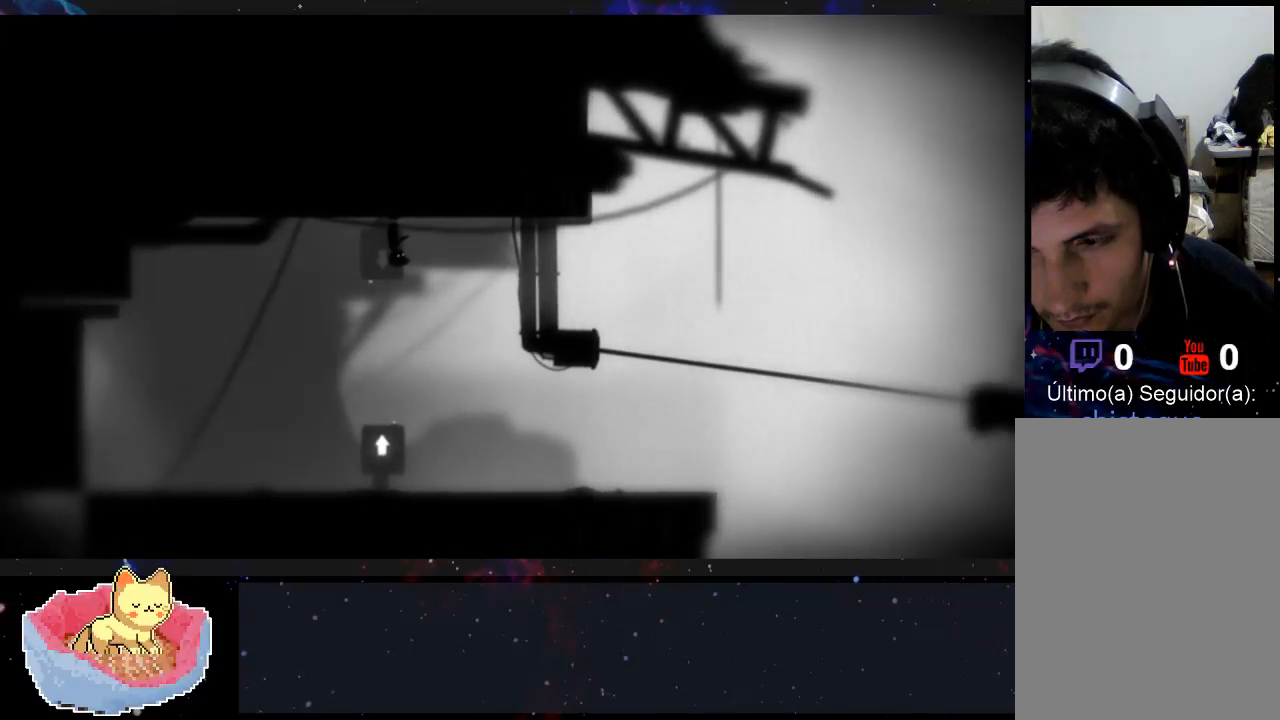
{"buttons": [], "left_stick": "center", "right_stick": "center", "events": []}
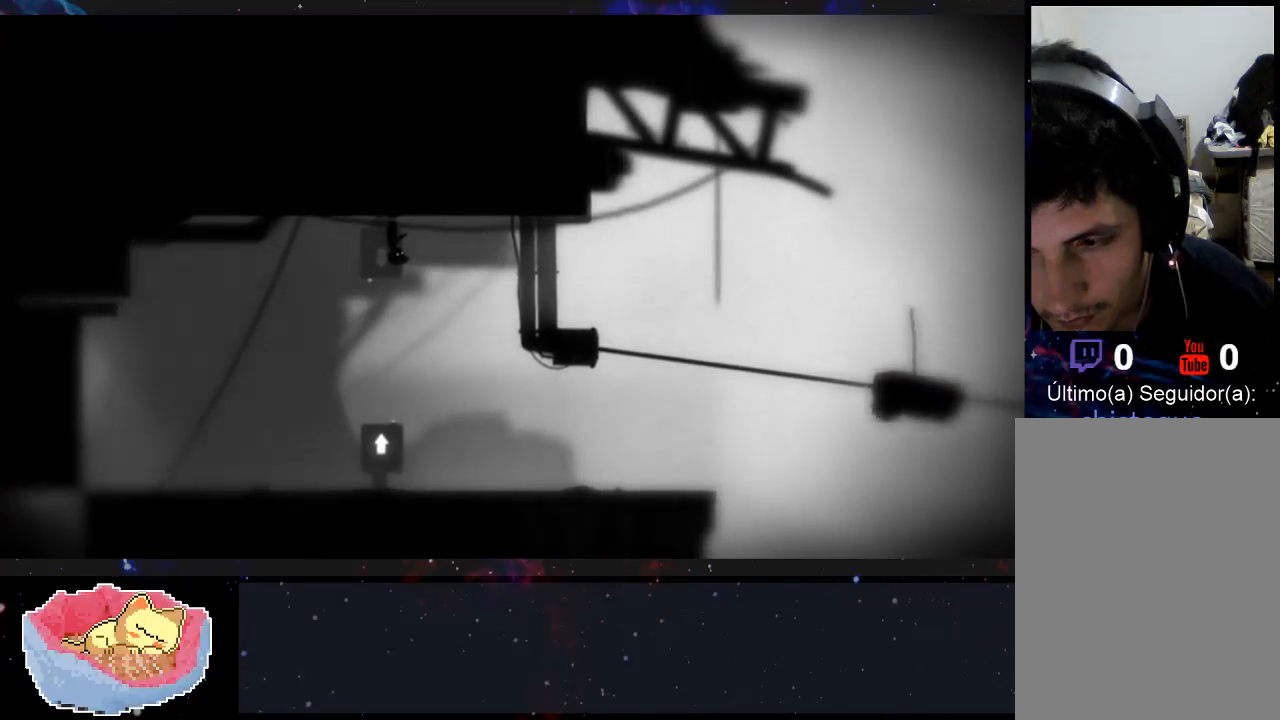
{"buttons": [], "left_stick": "center", "right_stick": "center", "events": []}
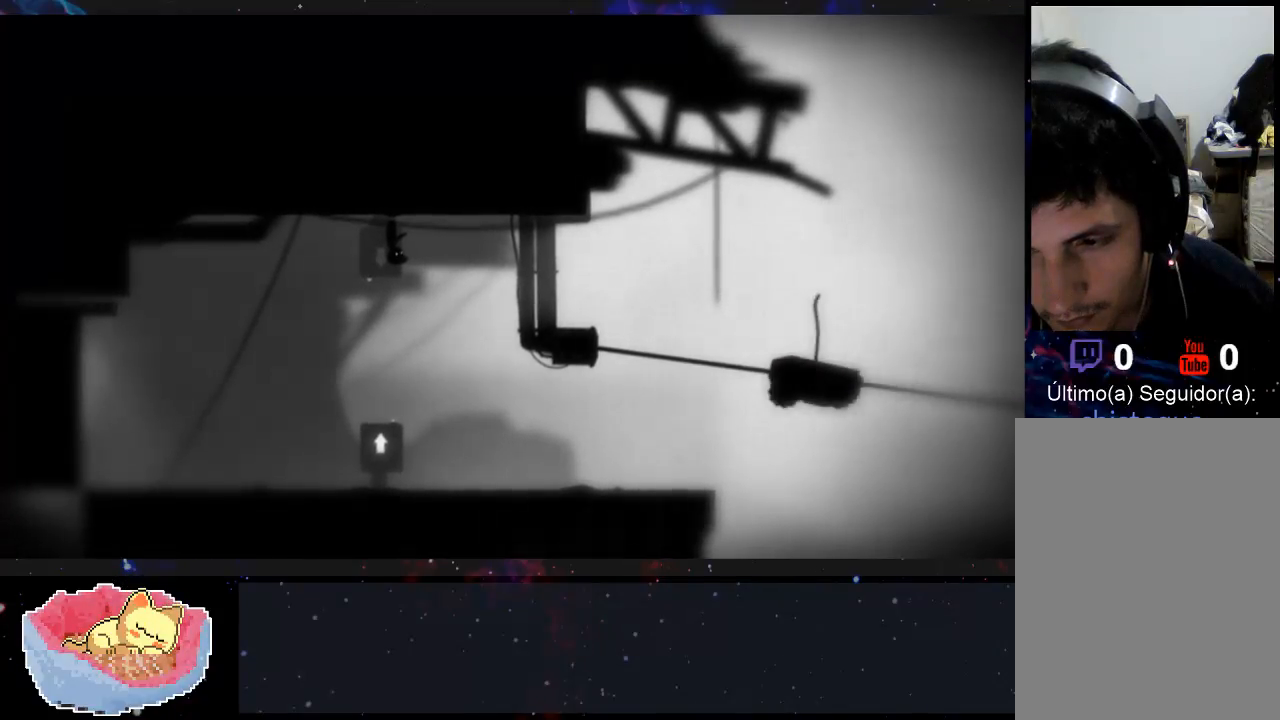
{"buttons": [], "left_stick": "left", "right_stick": "center", "events": [[333, "left_stick", "left"]]}
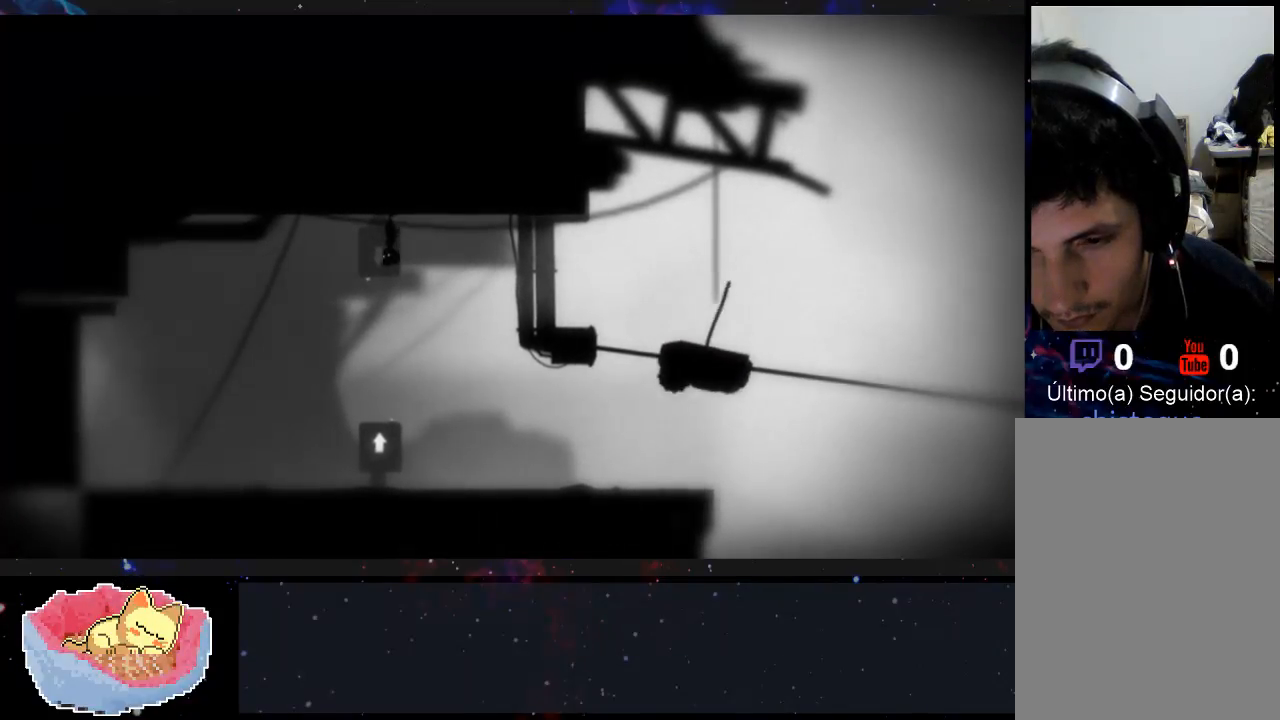
{"buttons": [], "left_stick": "left", "right_stick": "center", "events": []}
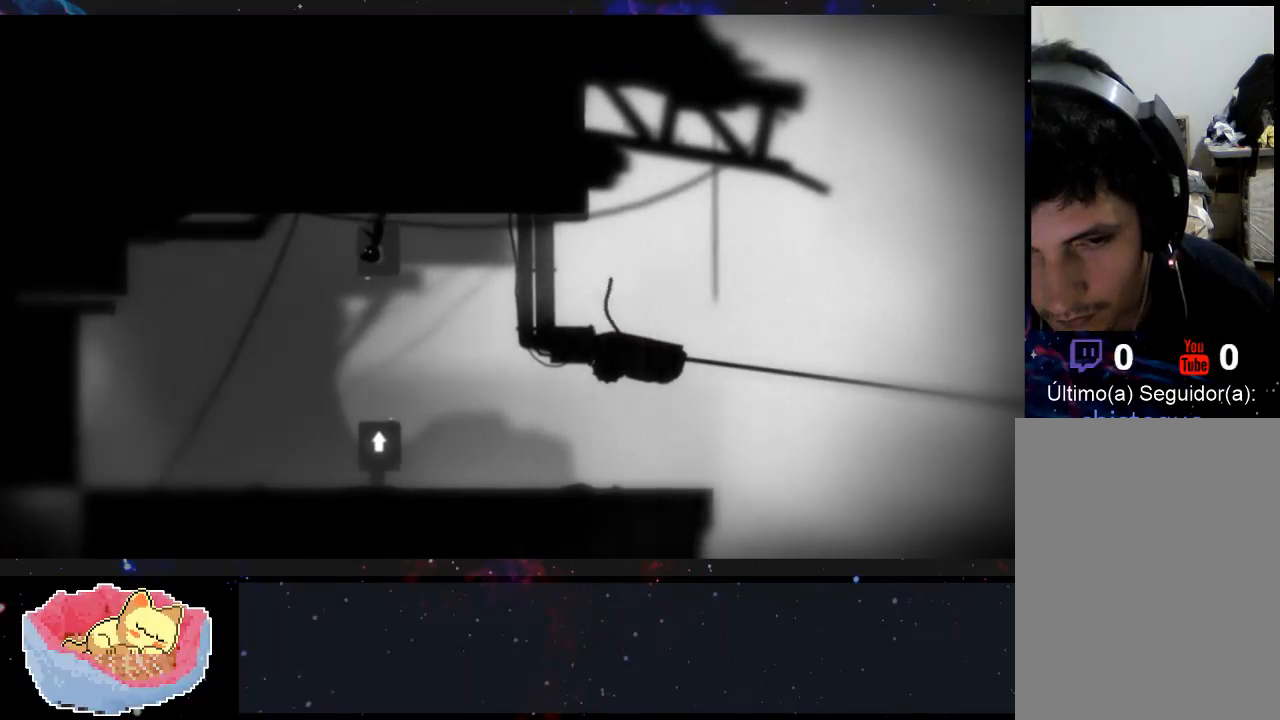
{"buttons": [], "left_stick": "right", "right_stick": "center", "events": [[333, "left_stick", "center"], [467, "left_stick", "right"]]}
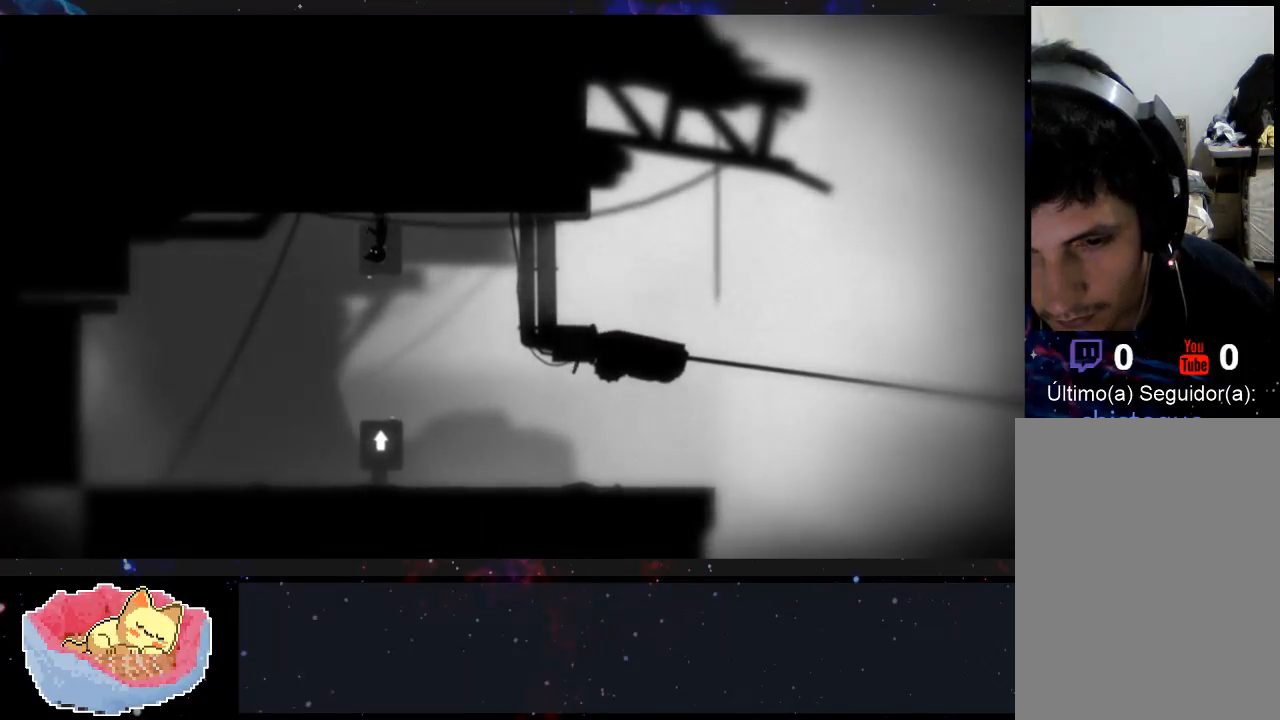
{"buttons": [], "left_stick": "center", "right_stick": "center", "events": [[100, "left_stick", "center"]]}